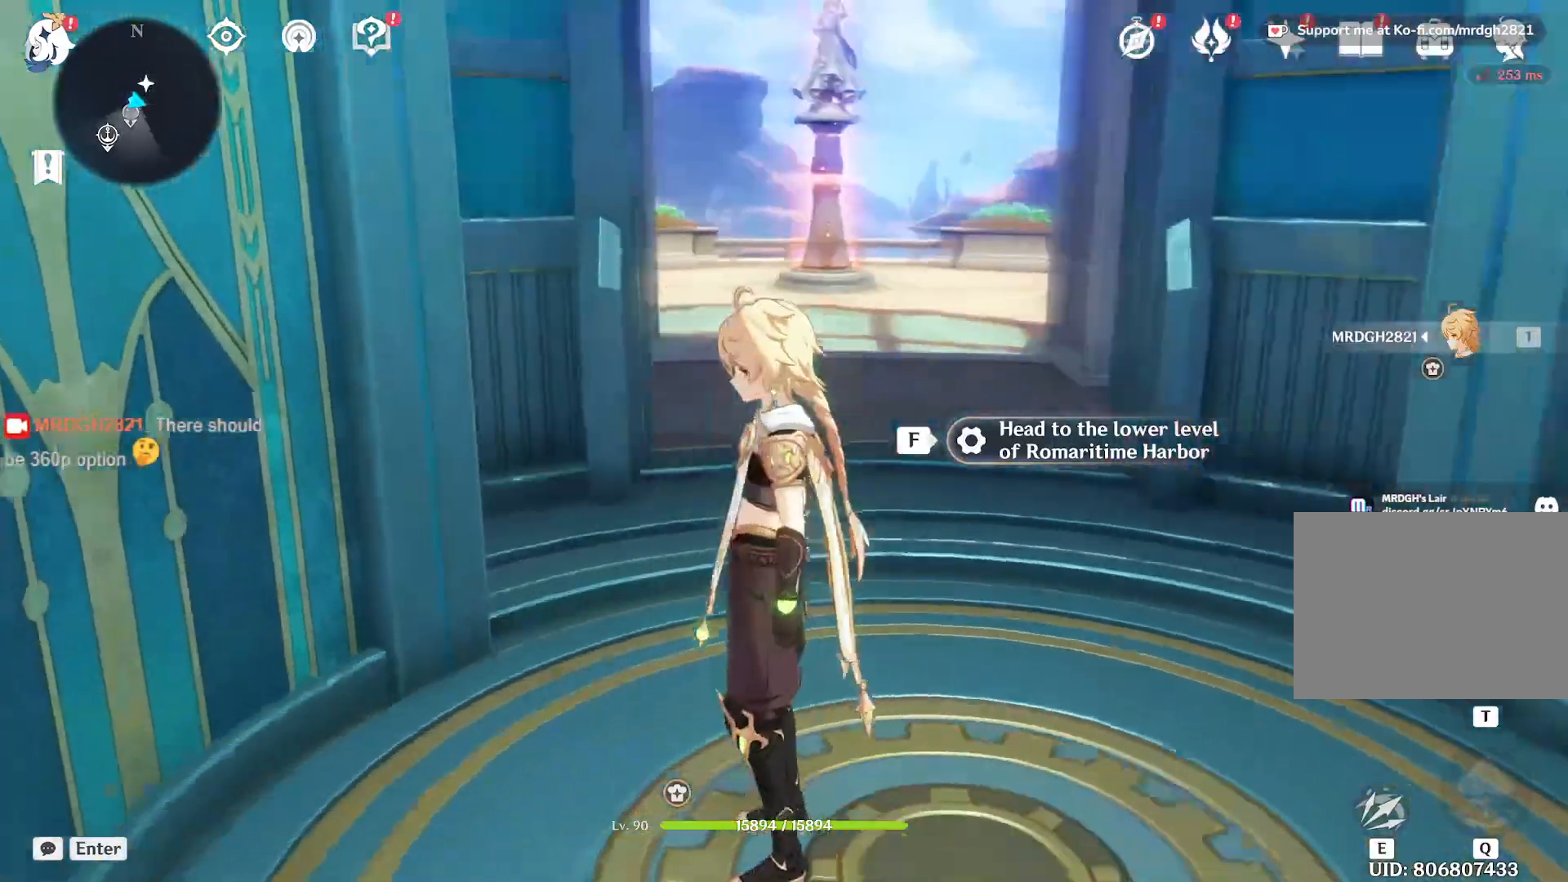
Gameplay with keyboard and mouse; each line is a JSON object with the keys and mouse buttons held at the frame after it. "events" lists presses ("down") and releases ("up") of "1", "2", "3", "4", "5", "a", "alt", "b", "c", "ctrl", "d", "e", "f", "g", "q", "r", "s", "shift", "space", "t", "tab", "v", "w", "x", "z", "mouse_left", "mouse_wheel", "mouse_right", "mouse_mb4" and "mouse_mb5" between this image and that frame as [ms after this image, input, new state], when the widget could be followed in between. "mouse_left", "mouse_wheel", "mouse_right", "mouse_mb4", "mouse_mb5" = the "left", "wheel", "right", "mb4", "mb5" buttons of the "mouse" list. No other keys are recorded. "wheel" means that the mouse wheel is clicked or scrolled. Mouse movement is not recorded.
{"keys": ["w"], "mouse": [], "events": [[133, "w", "down"]]}
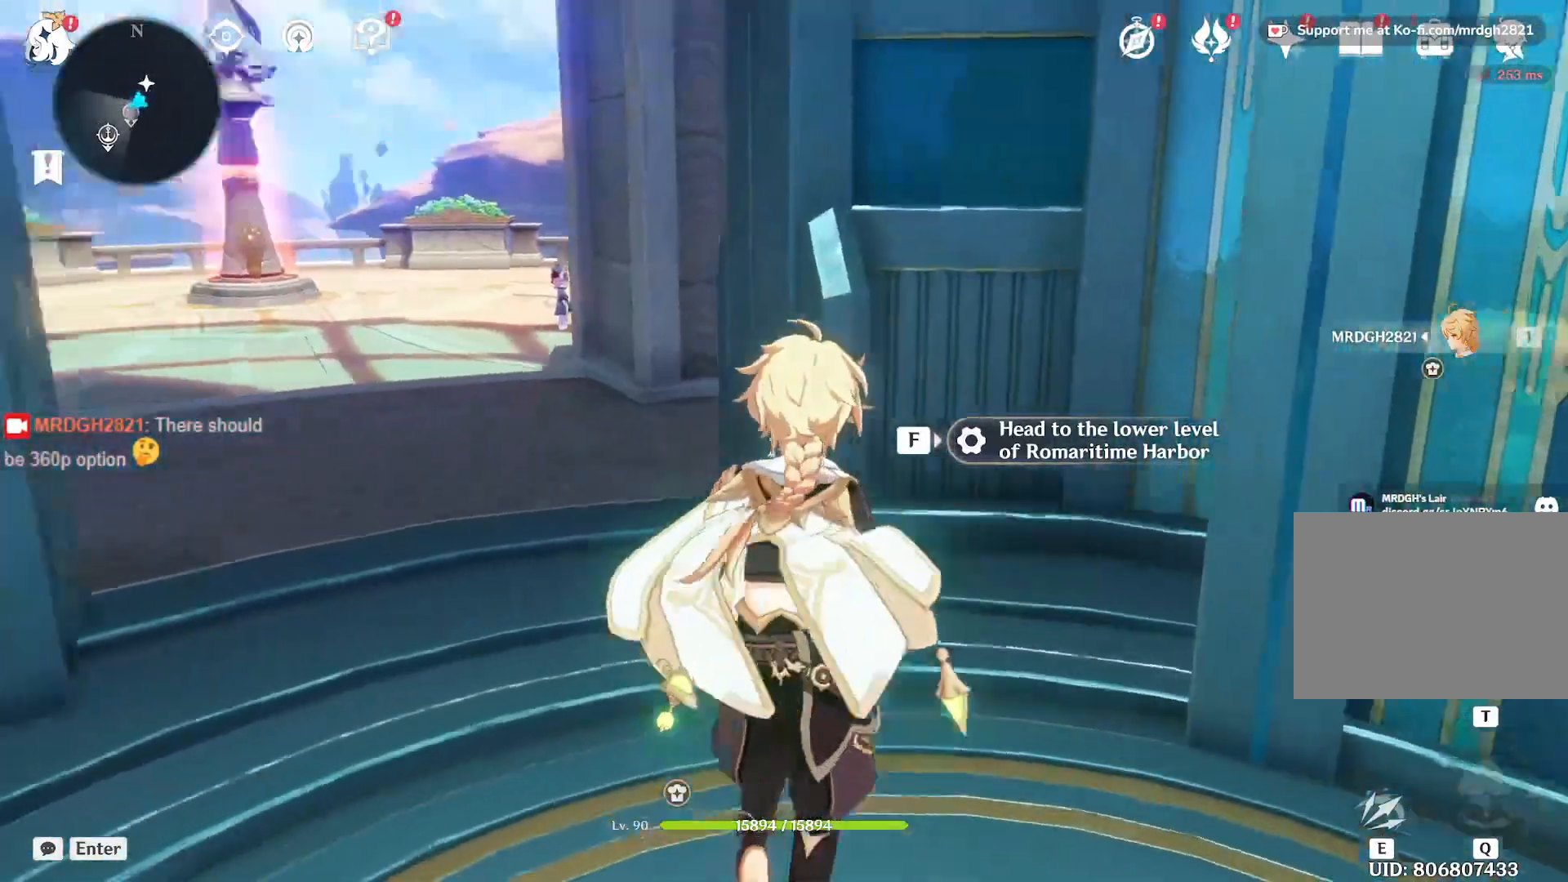
{"keys": ["w"], "mouse": [], "events": [[83, "a", "down"], [317, "a", "up"]]}
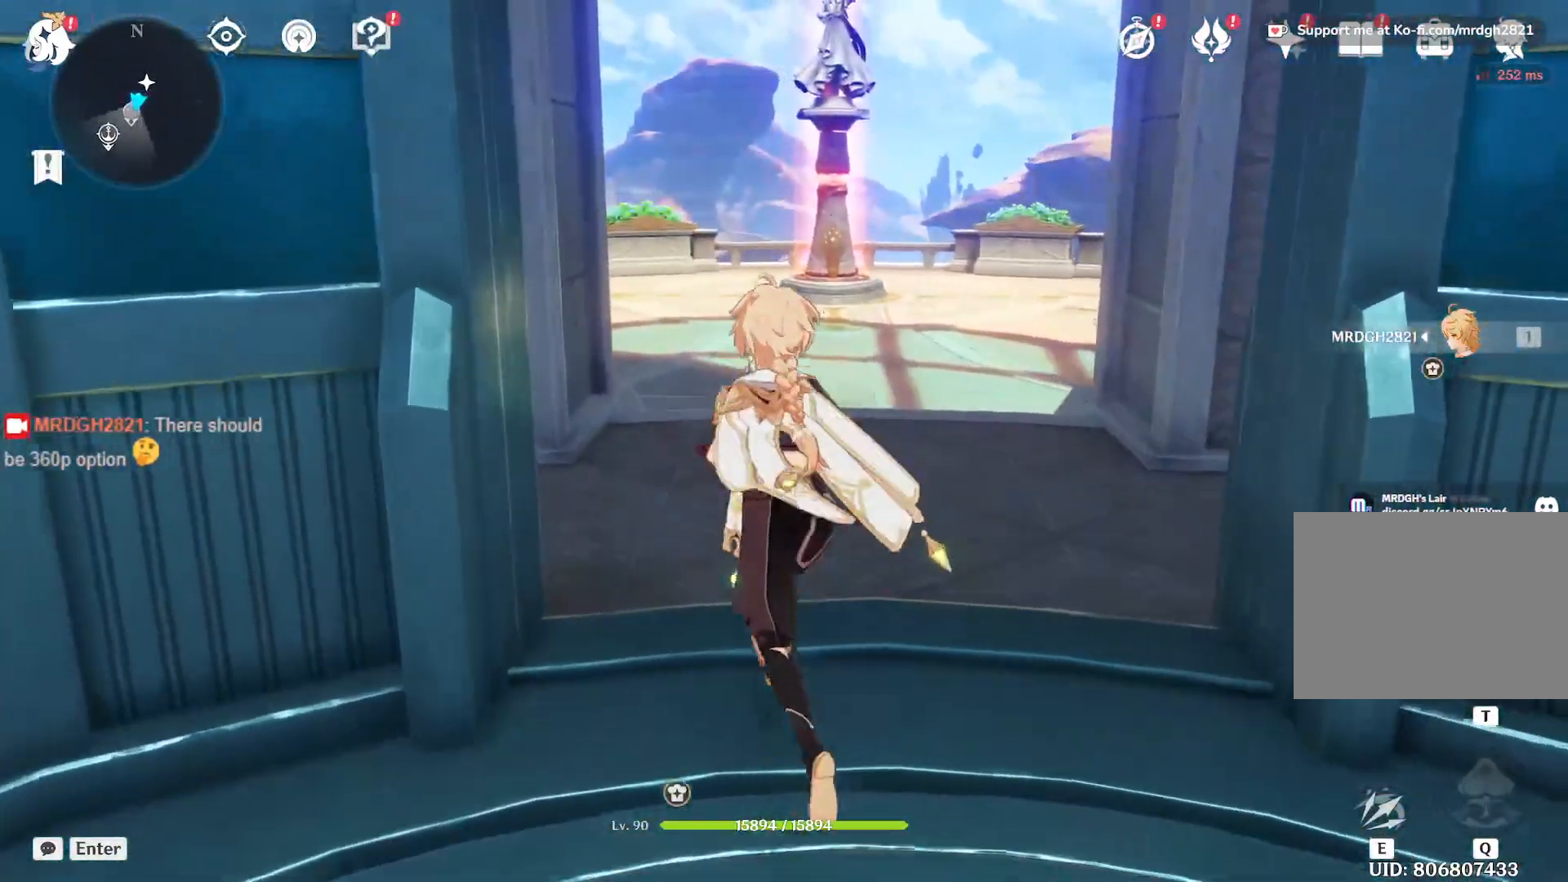
{"keys": ["w"], "mouse": [], "events": [[267, "d", "down"], [433, "d", "up"]]}
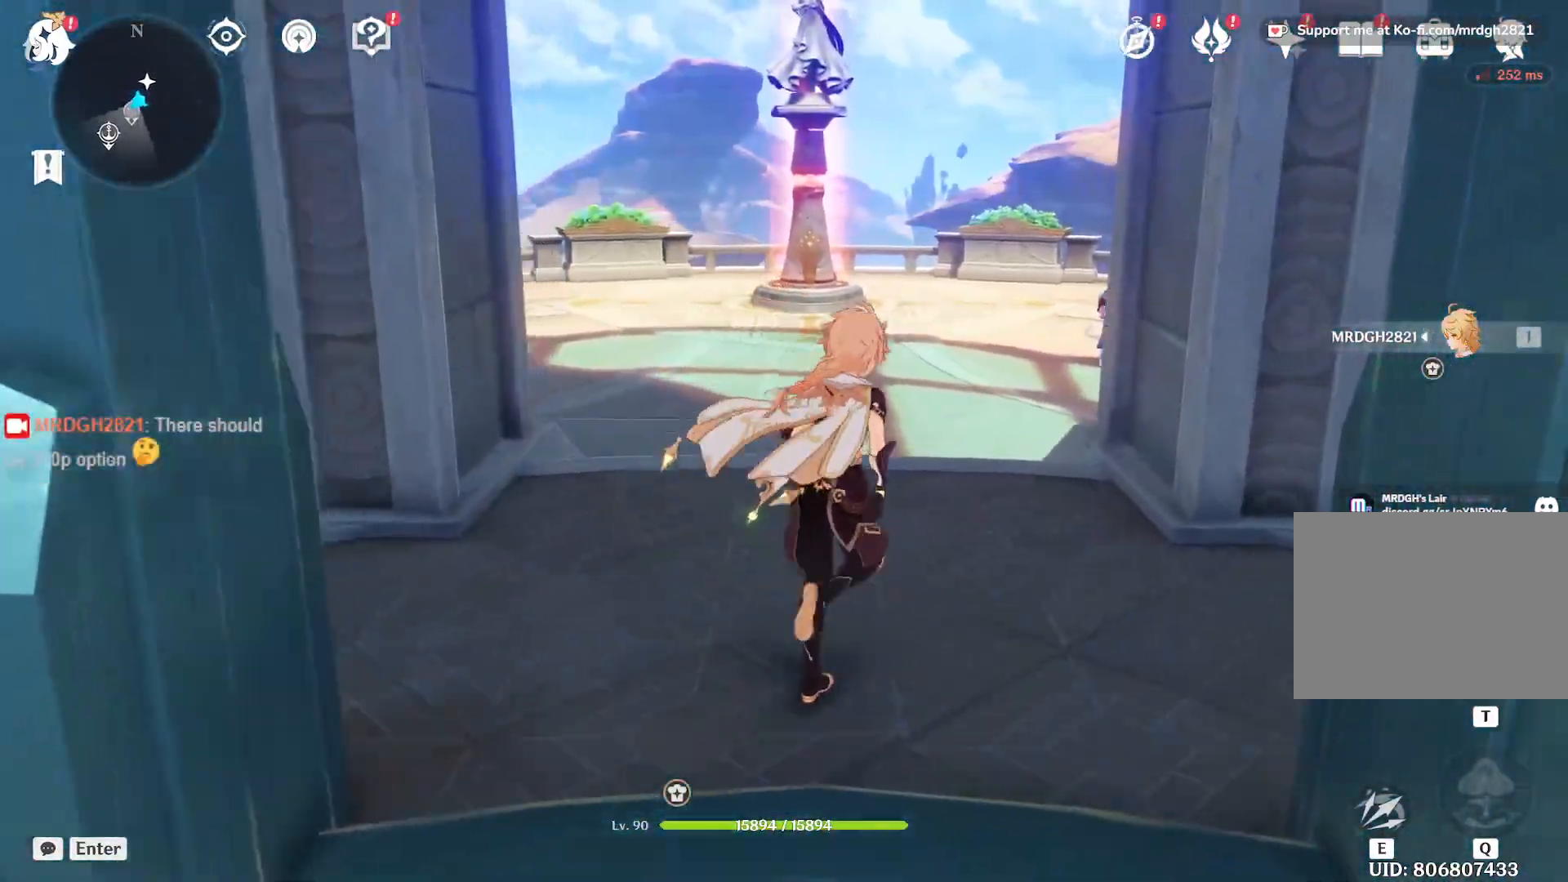
{"keys": ["w"], "mouse": [], "events": []}
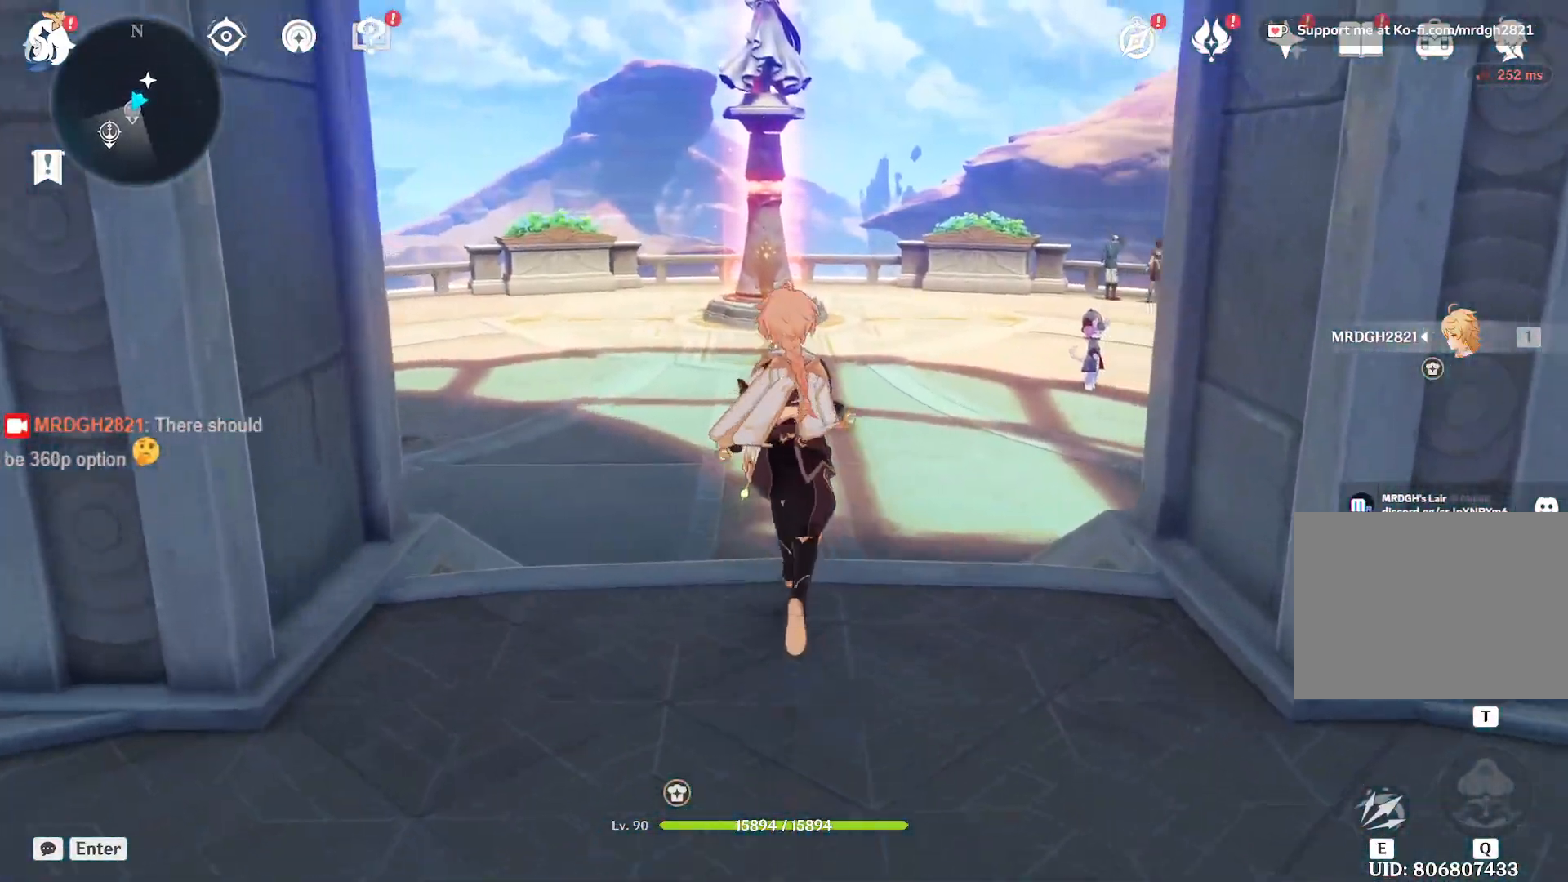
{"keys": ["w"], "mouse": [], "events": []}
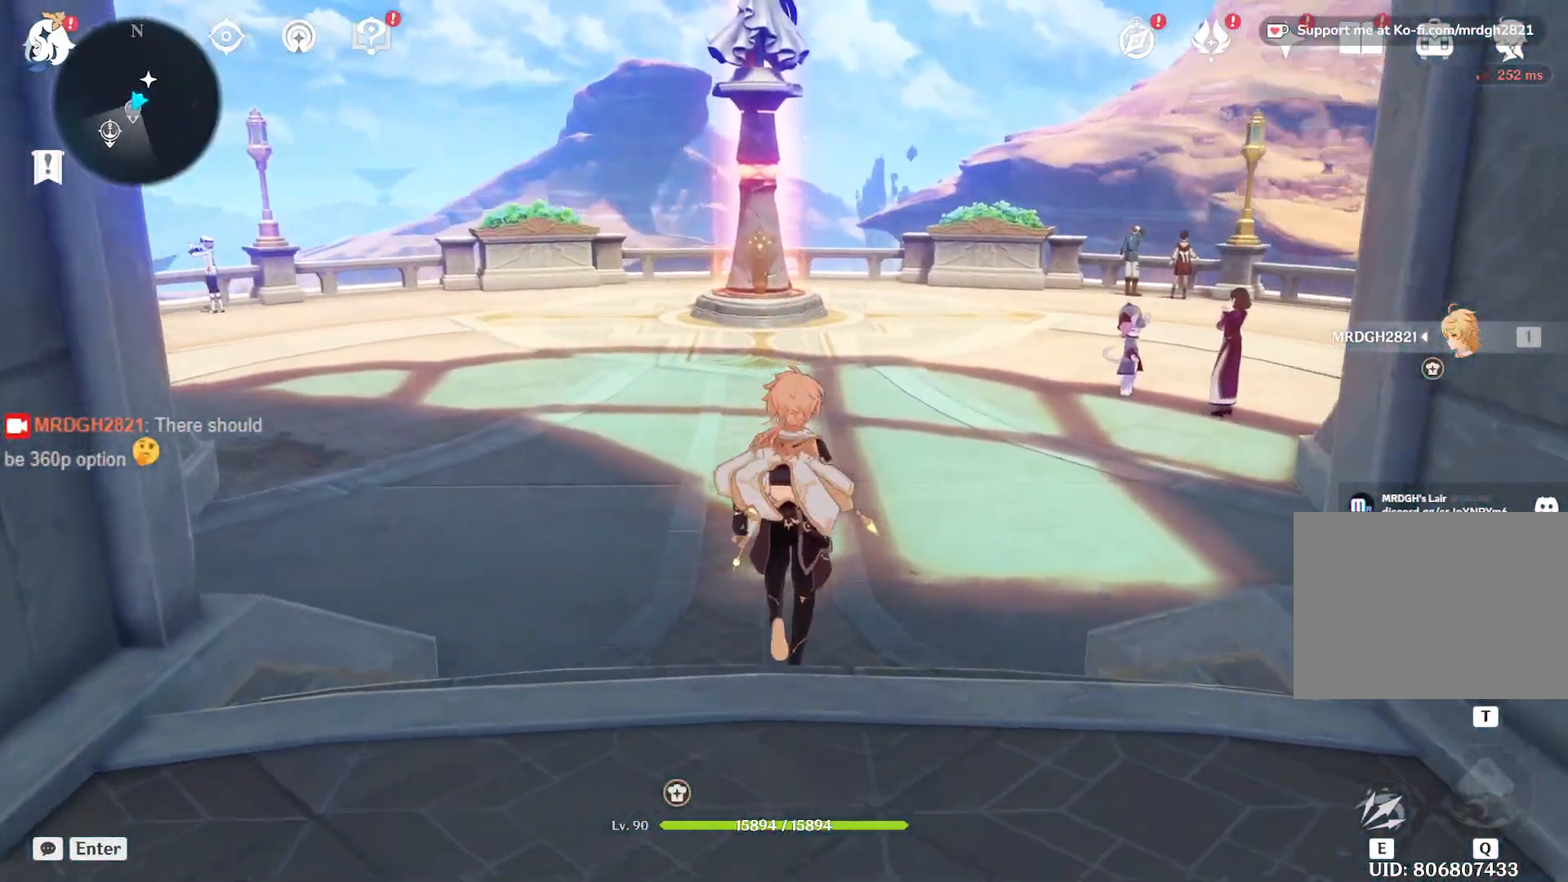
{"keys": ["w"], "mouse": [], "events": []}
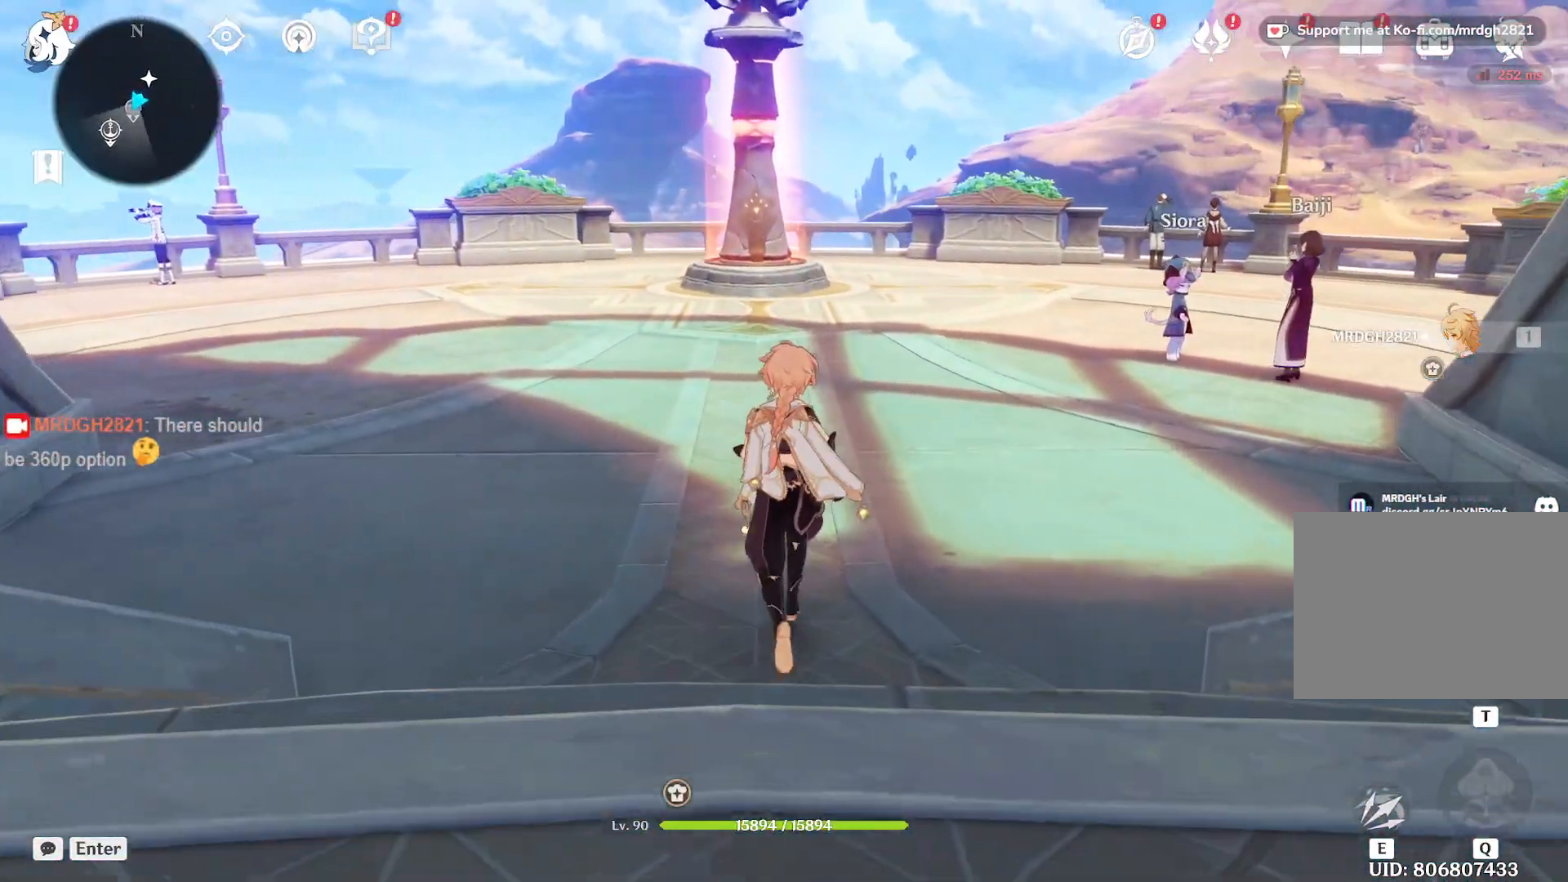
{"keys": [], "mouse": [], "events": [[417, "w", "up"]]}
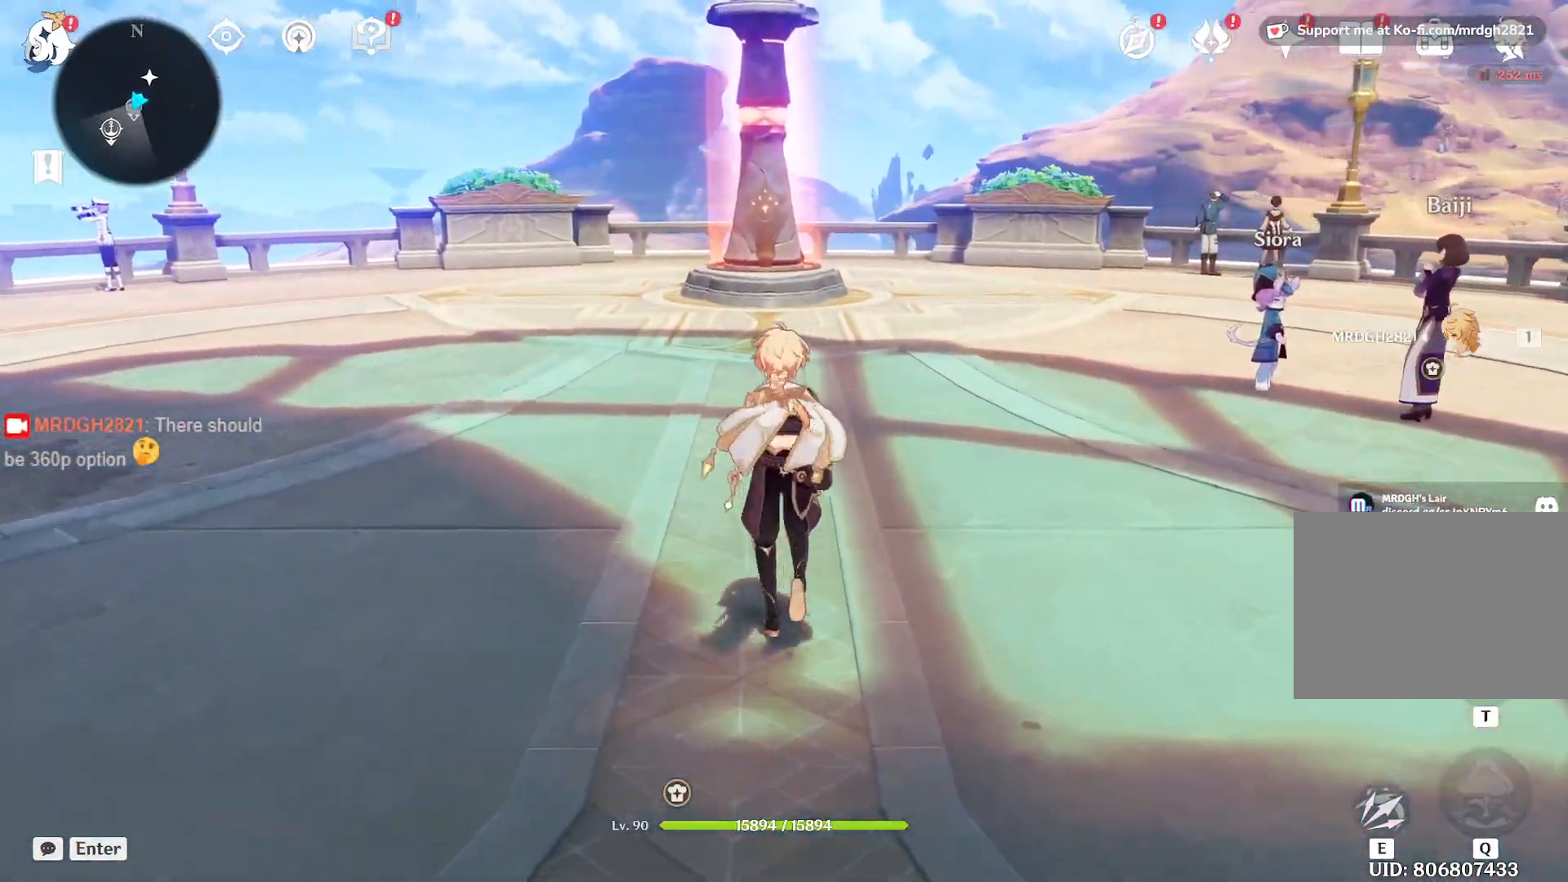
{"keys": [], "mouse": [], "events": []}
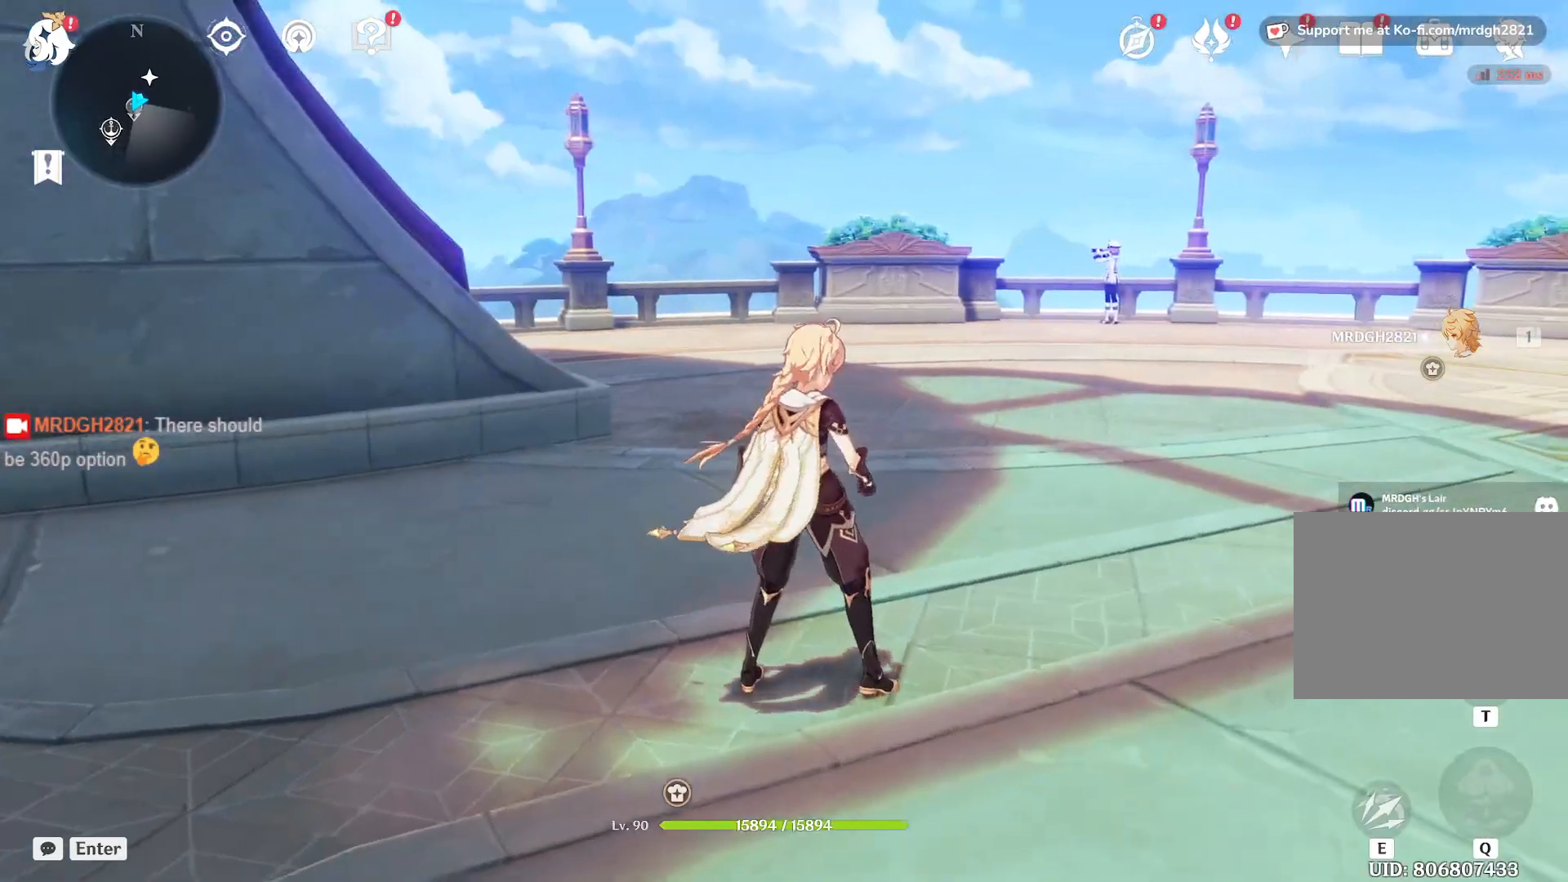
{"keys": ["a", "w"], "mouse": [], "events": [[50, "w", "down"], [433, "a", "down"]]}
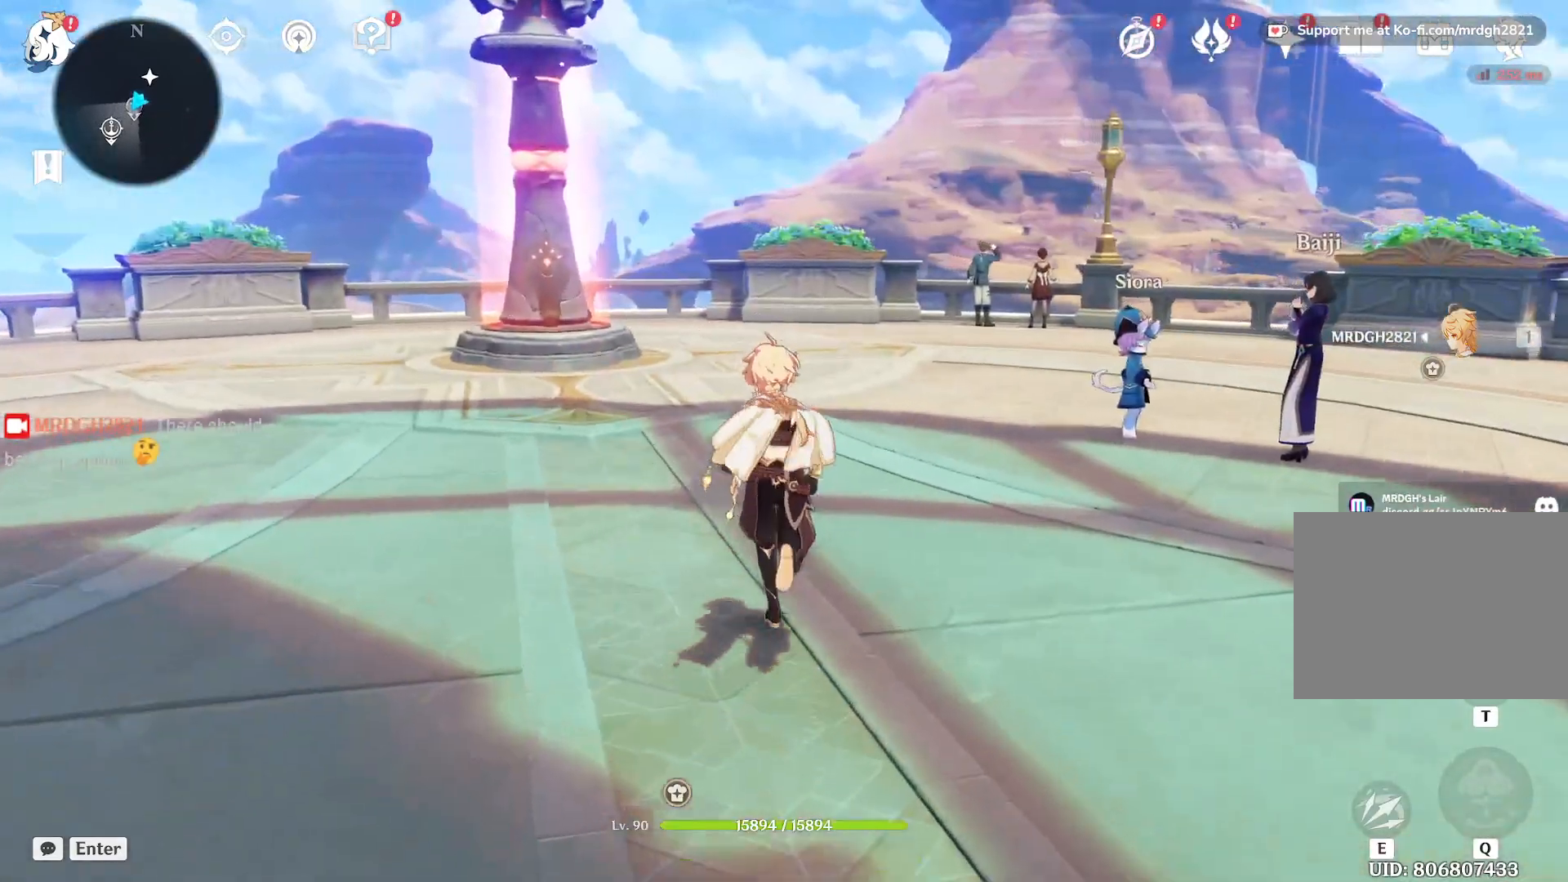
{"keys": ["a", "w"], "mouse": [], "events": []}
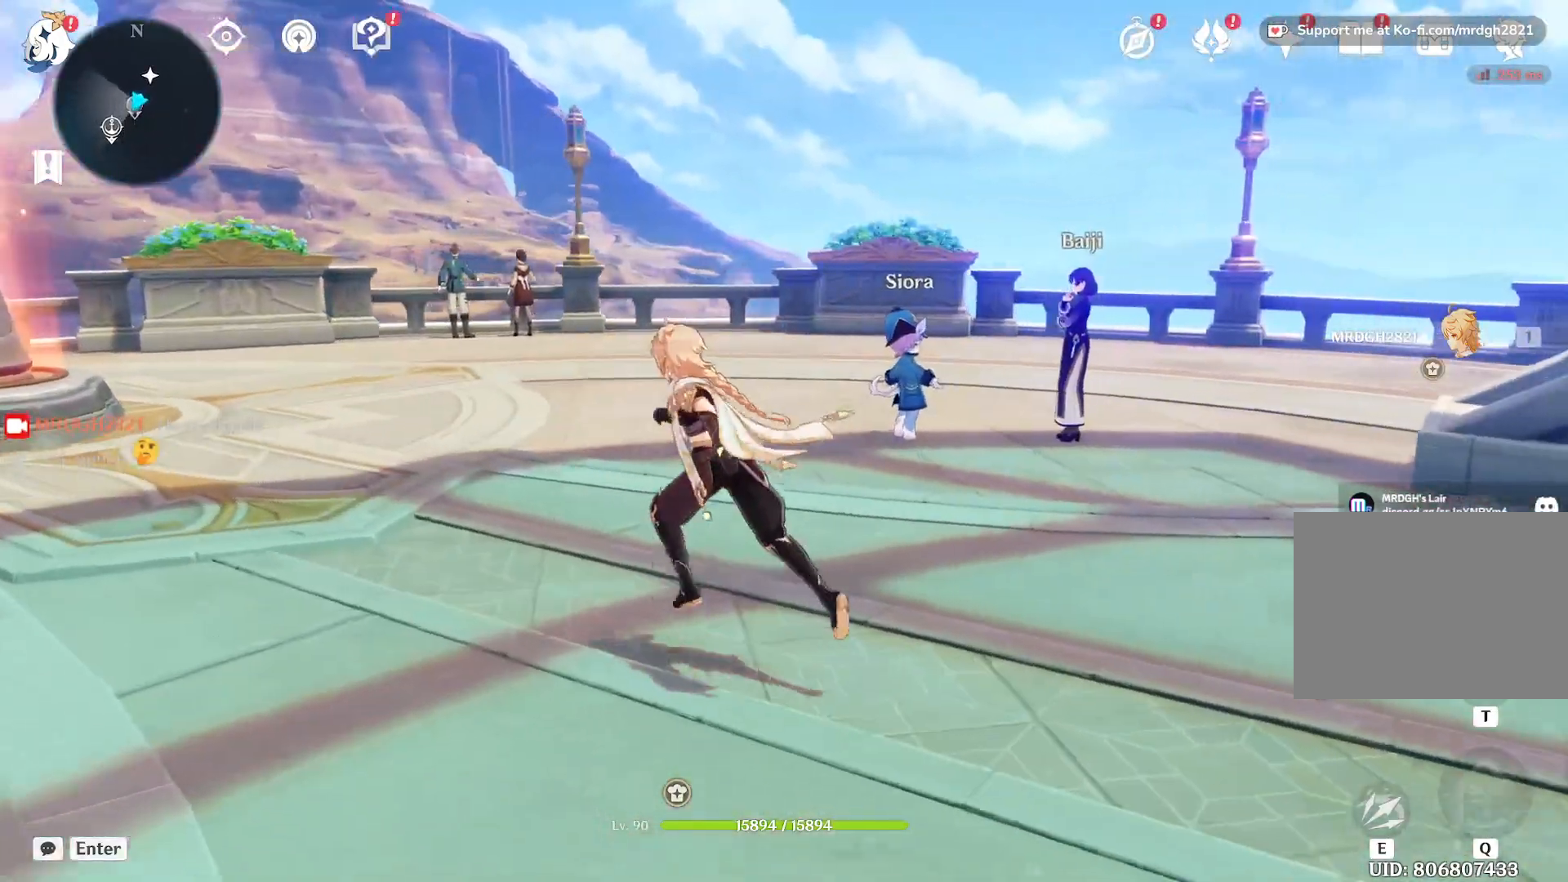
{"keys": ["a"], "mouse": [], "events": [[483, "w", "up"]]}
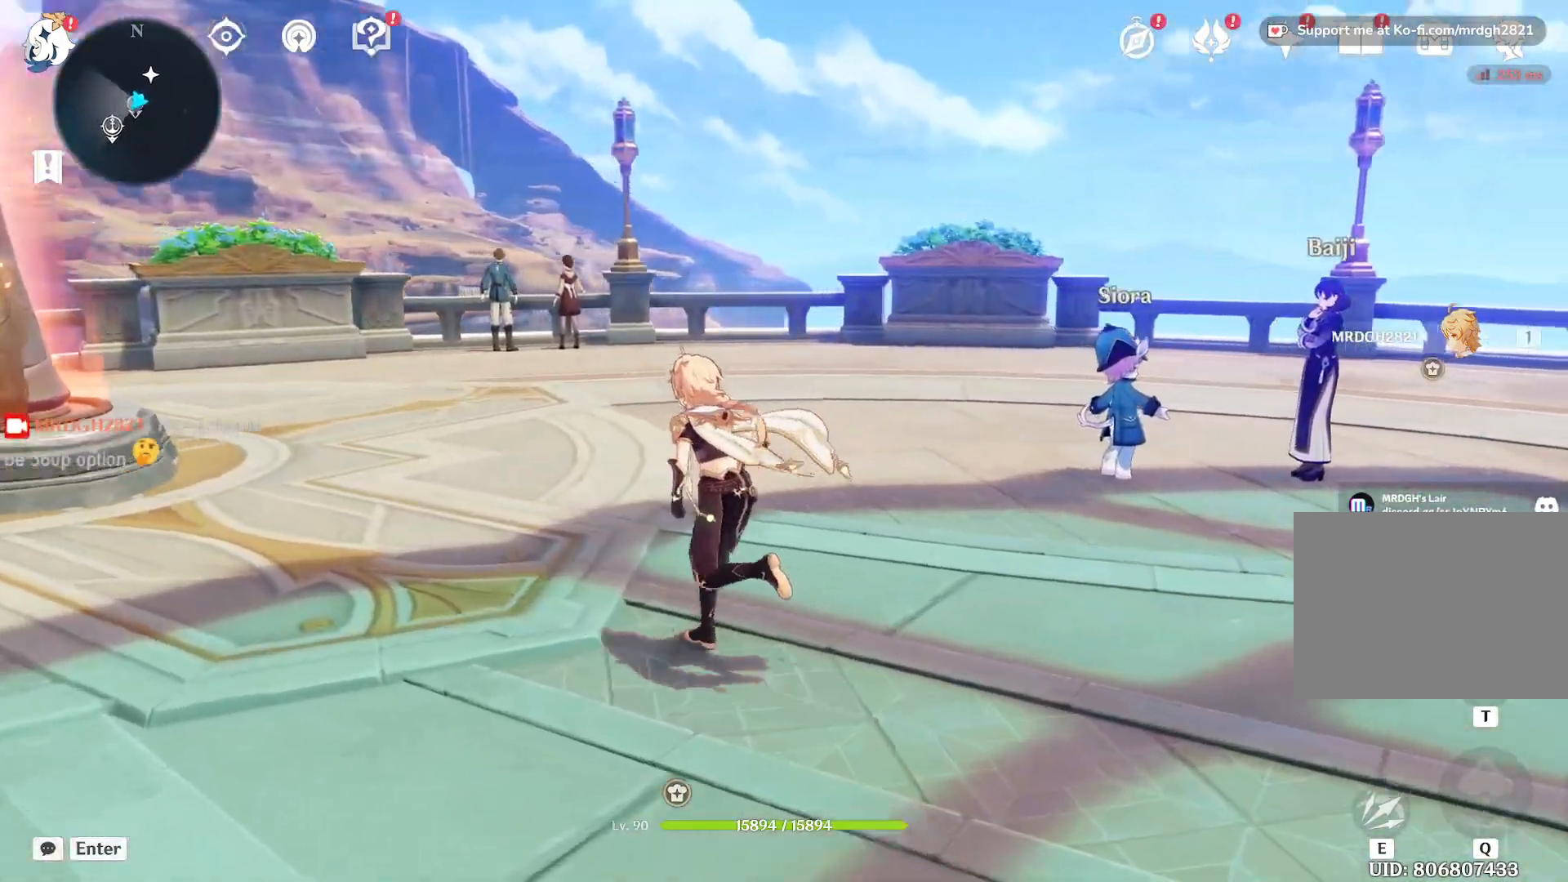
{"keys": ["a"], "mouse": [], "events": []}
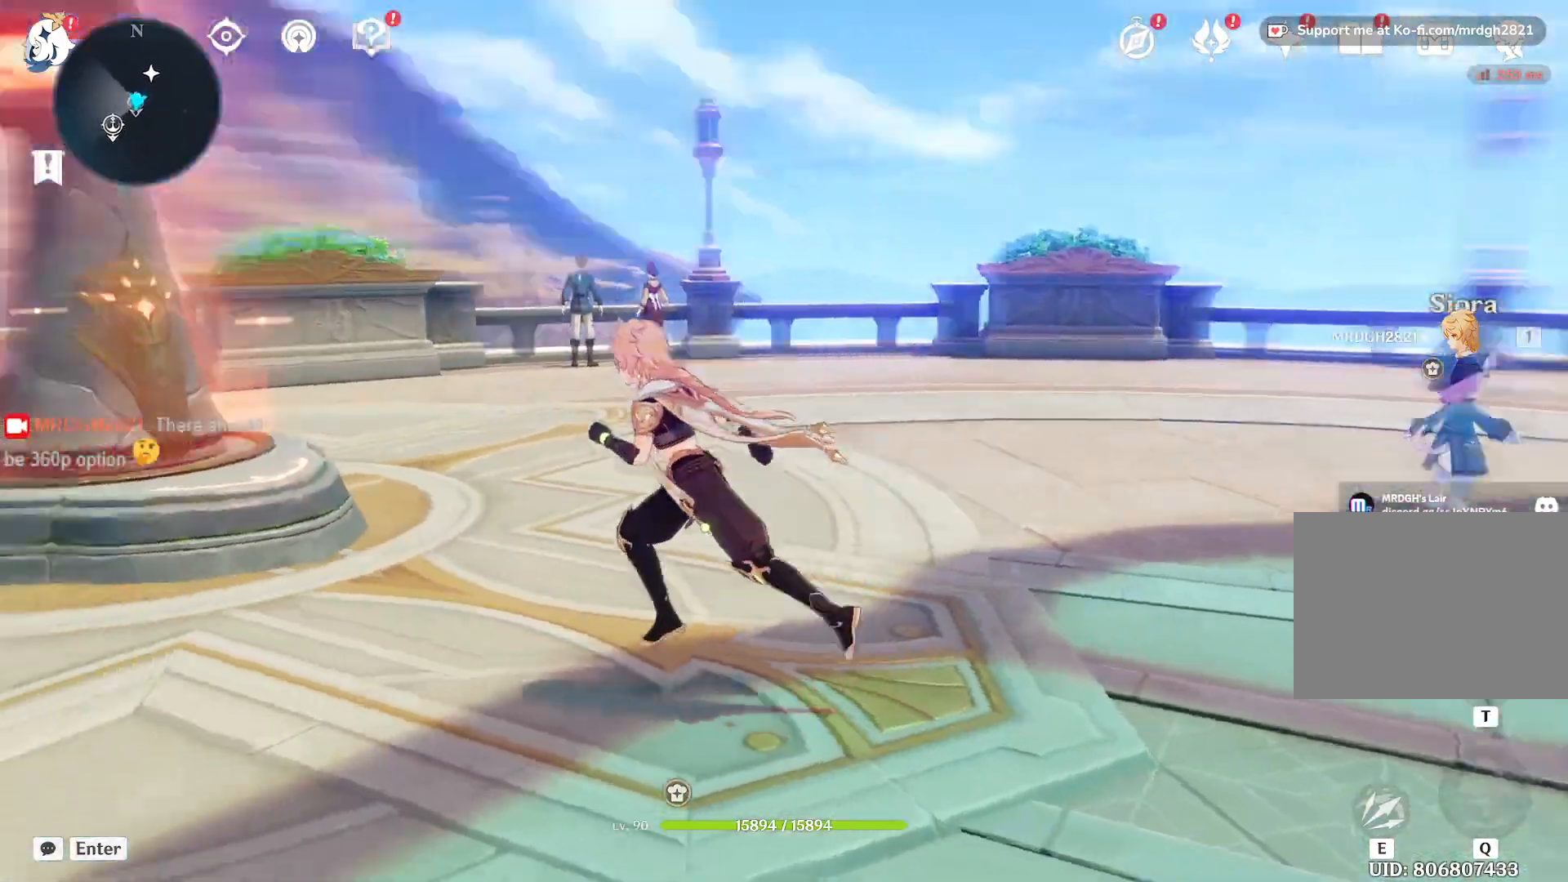
{"keys": ["w"], "mouse": [], "events": [[100, "a", "up"], [183, "w", "down"]]}
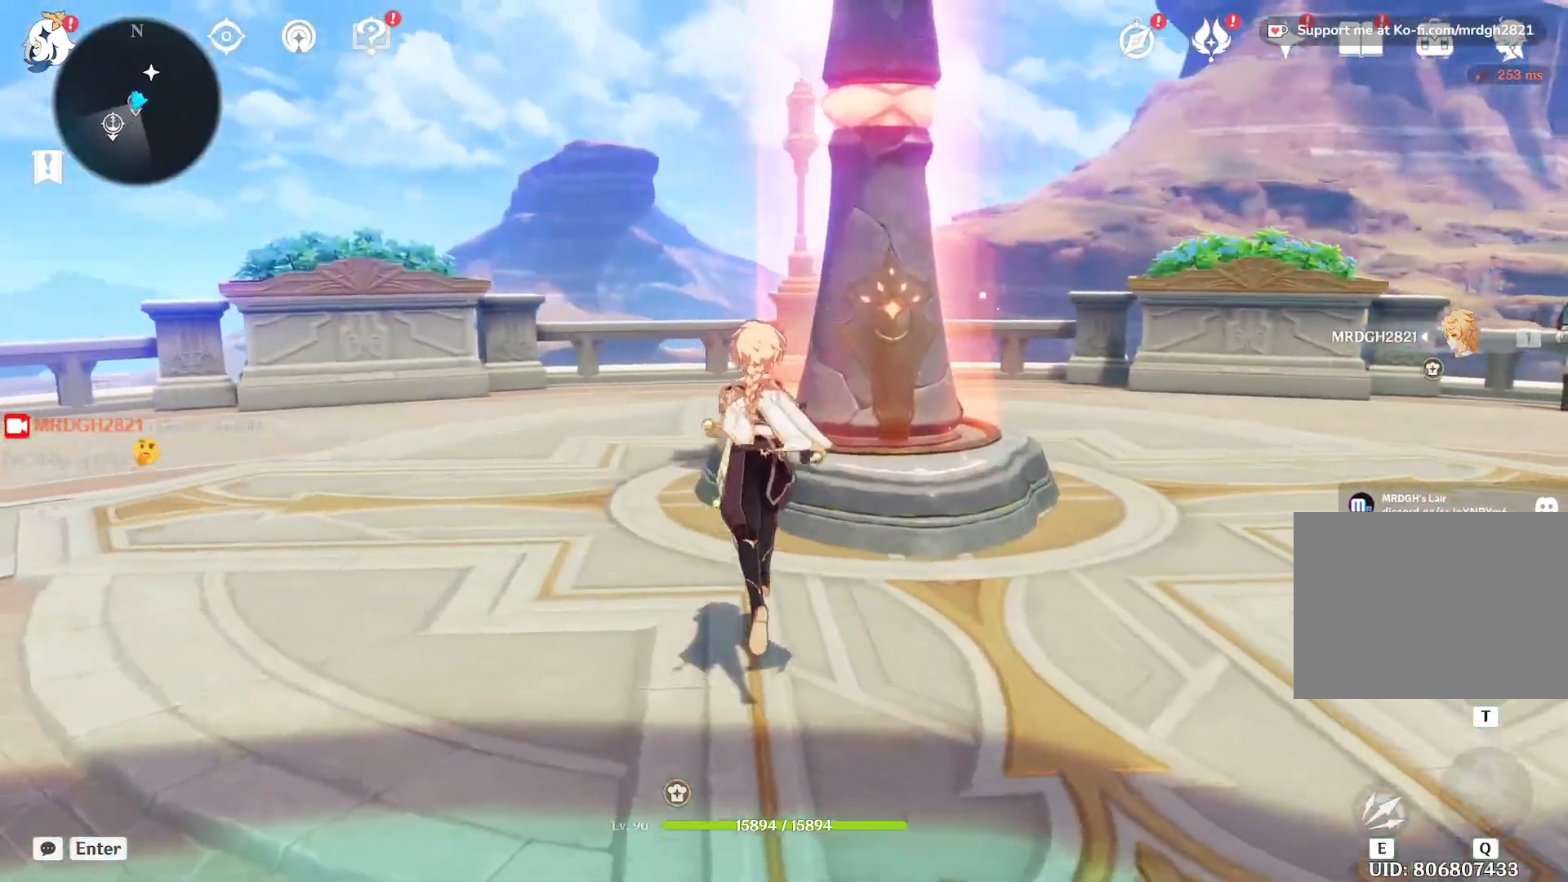
{"keys": [], "mouse": [], "events": [[133, "d", "down"], [133, "w", "up"], [200, "d", "up"]]}
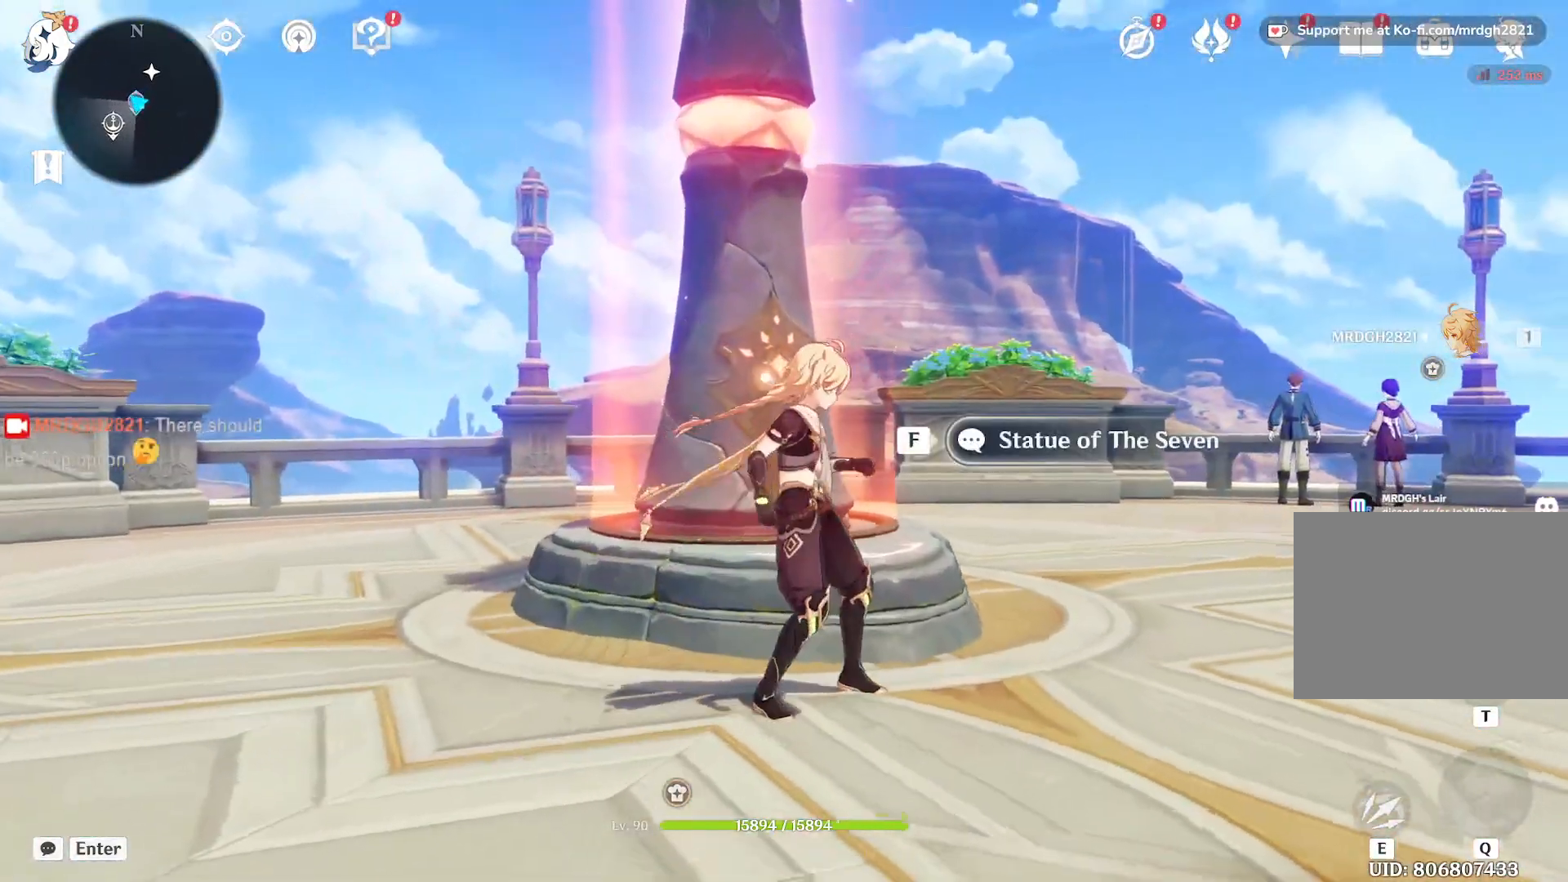
{"keys": [], "mouse": [], "events": []}
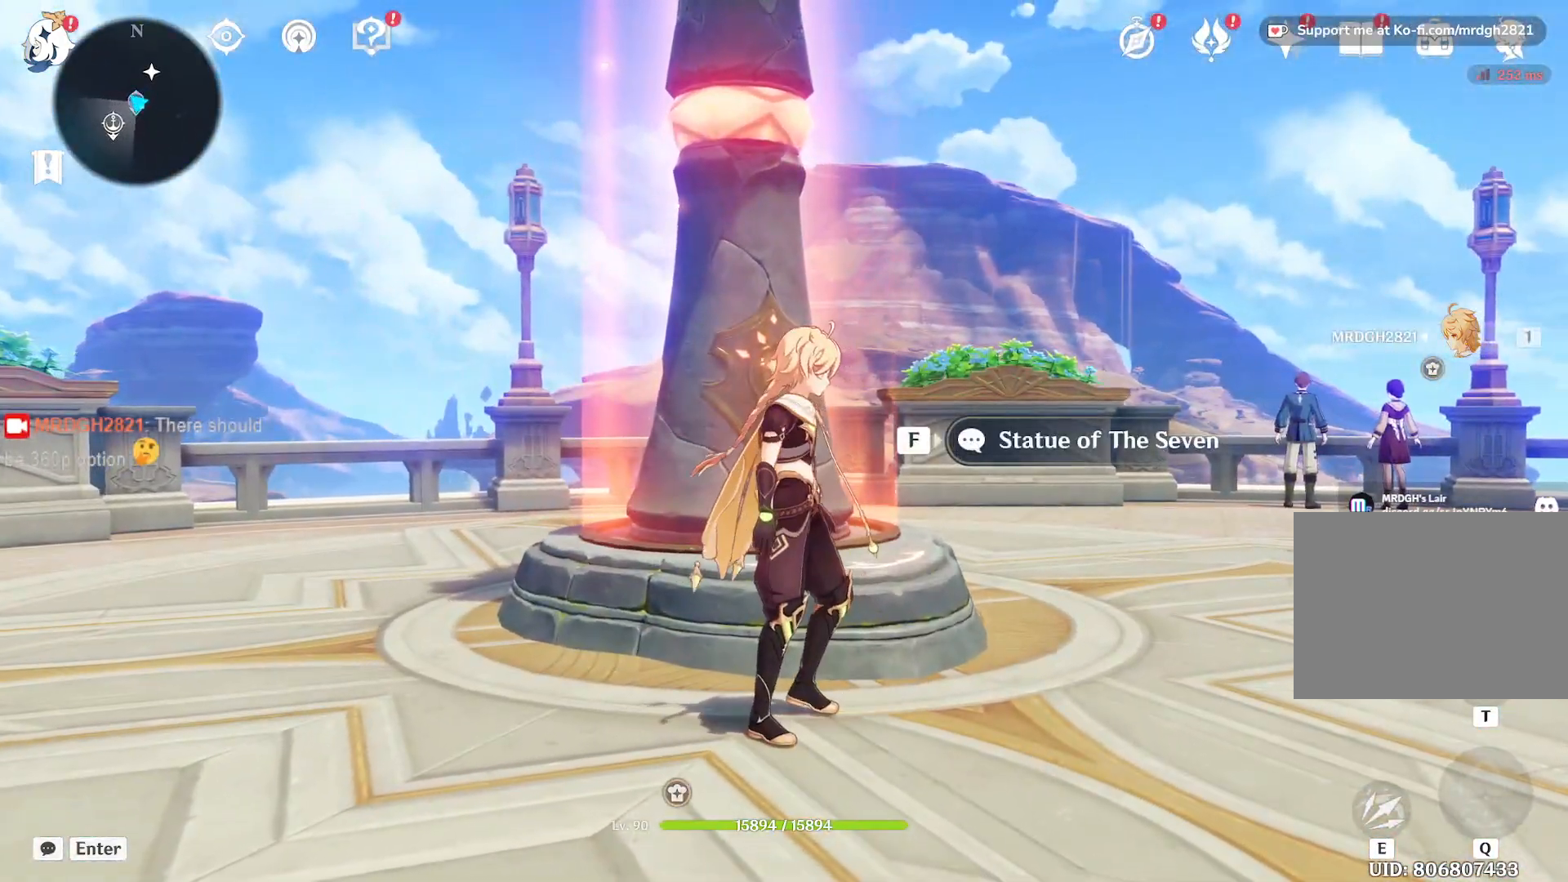
{"keys": [], "mouse": [], "events": []}